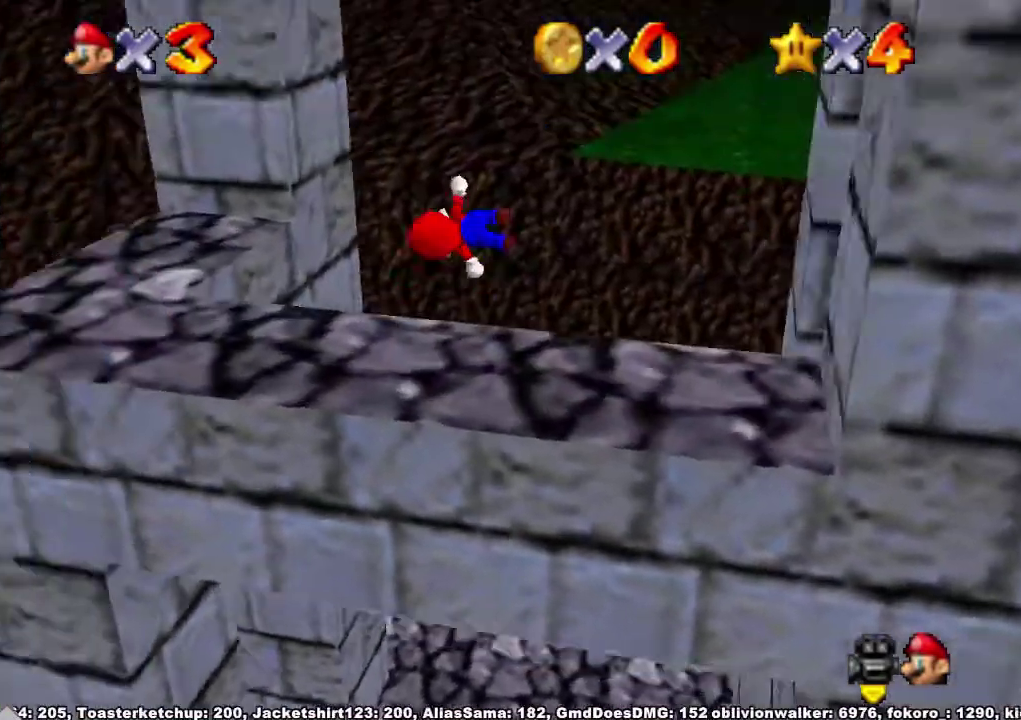
Gameplay with a controller (Xbox layout); each line is a JSON object with the inputs held at the frame after it. "events" lists button and stick changes between this image and that frame as [ms after this image, input, new state], when the widget could be followed in between. Not read: L2 L3 R2 R3.
{"buttons": ["A"], "left_stick": "right", "right_stick": "center", "events": [[200, "right_stick", "center"], [367, "A", "down"], [367, "left_stick", "right"]]}
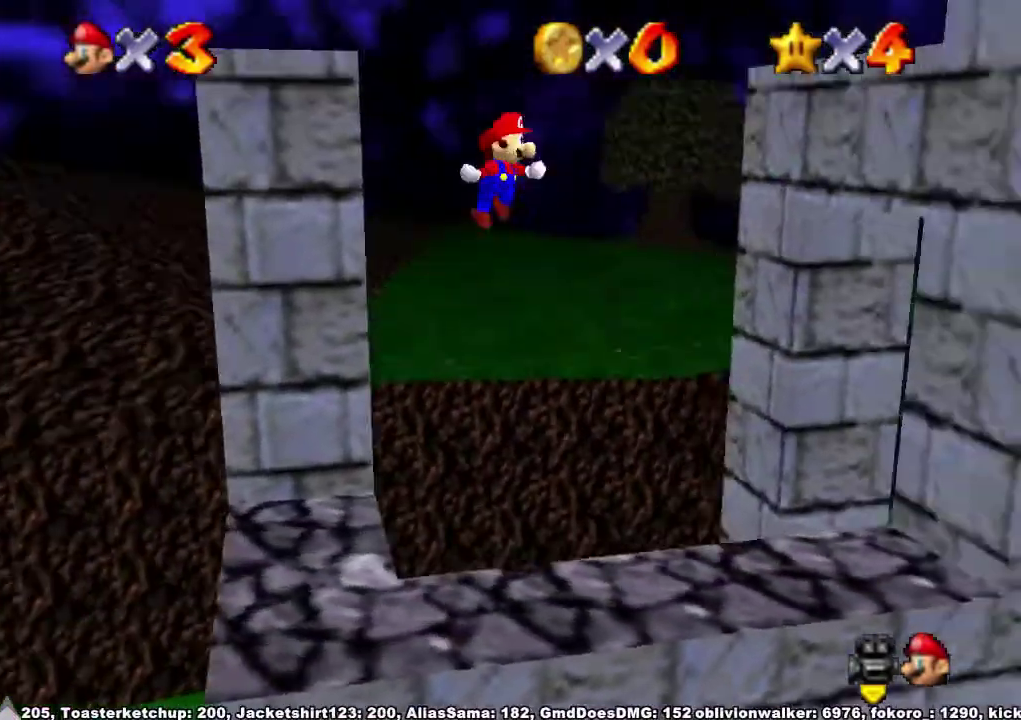
{"buttons": [], "left_stick": "right", "right_stick": "down-left", "events": [[367, "A", "up"], [433, "right_stick", "down-left"]]}
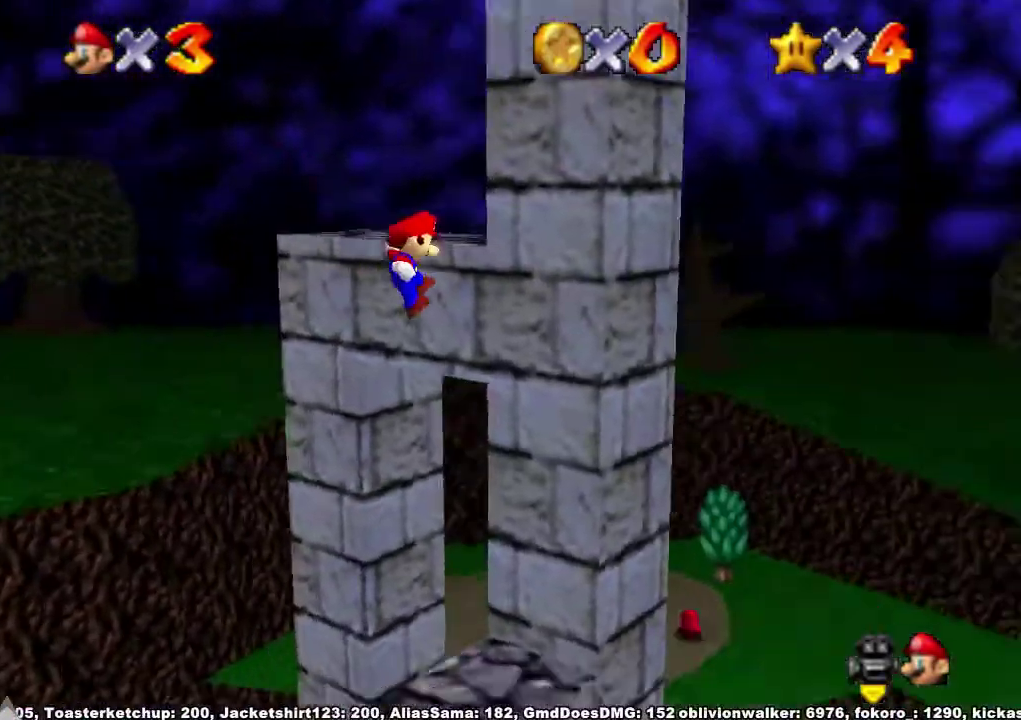
{"buttons": [], "left_stick": "up-right", "right_stick": "down-left", "events": [[67, "right_stick", "center"], [100, "A", "down"], [167, "A", "up"], [200, "left_stick", "up-right"], [200, "right_stick", "down-left"]]}
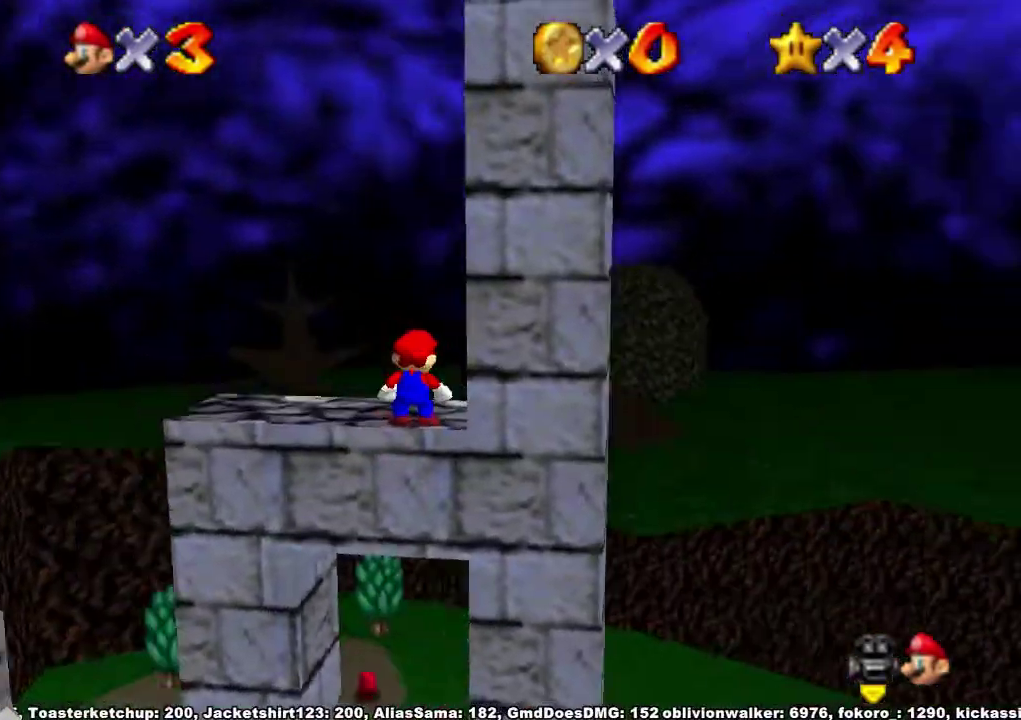
{"buttons": [], "left_stick": "right", "right_stick": "center"}
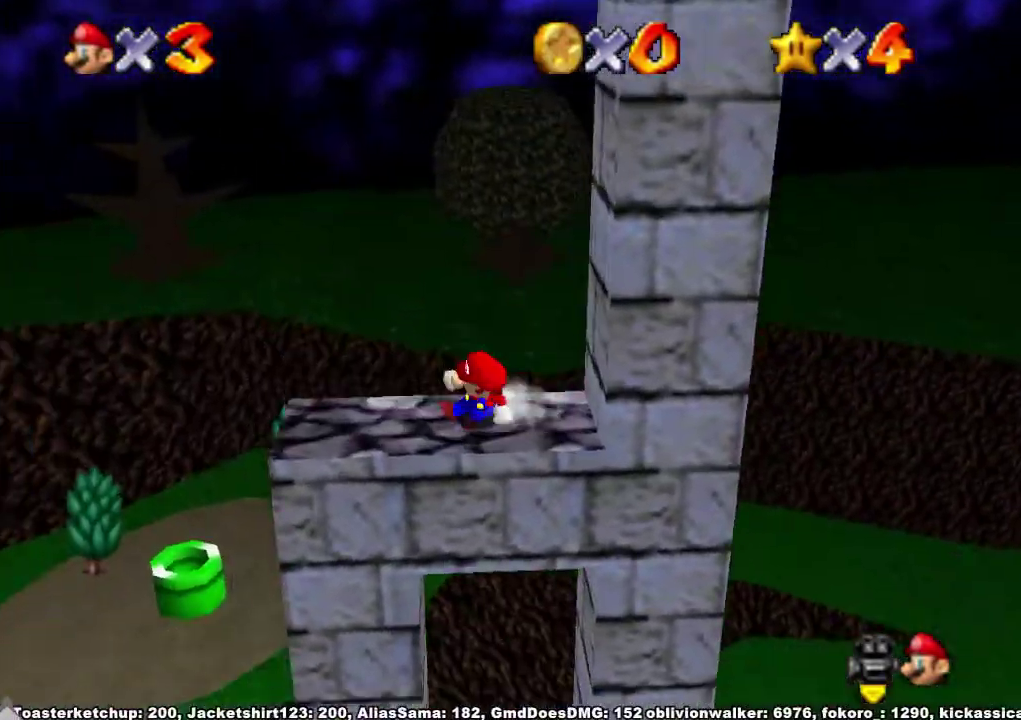
{"buttons": [], "left_stick": "up-right", "right_stick": "down-left", "events": [[67, "A", "down"], [133, "A", "up"], [133, "right_stick", "down-left"], [300, "left_stick", "center"], [400, "left_stick", "right"], [467, "left_stick", "up-right"]]}
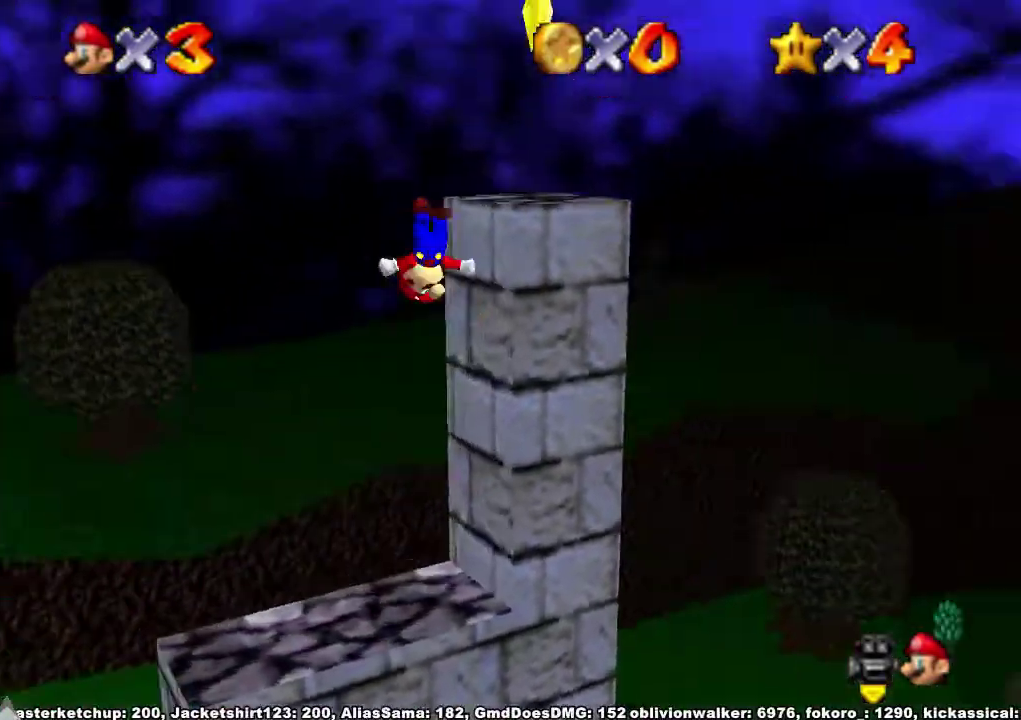
{"buttons": [], "left_stick": "down-right", "right_stick": "down-left", "events": [[200, "left_stick", "right"], [200, "right_stick", "center"], [300, "A", "down"], [367, "A", "up"], [367, "left_stick", "down-right"], [400, "right_stick", "down-left"]]}
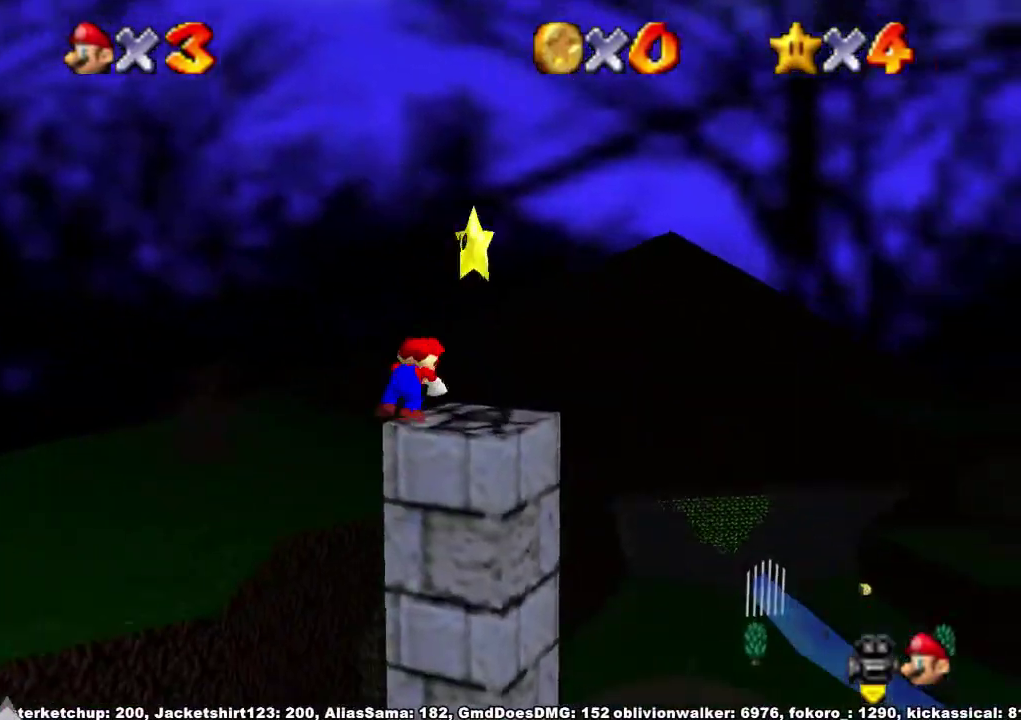
{"buttons": [], "left_stick": "right", "right_stick": "center", "events": [[67, "right_stick", "center"], [133, "left_stick", "right"], [367, "A", "down"], [433, "R1", "down"], [500, "A", "up"], [500, "R1", "up"]]}
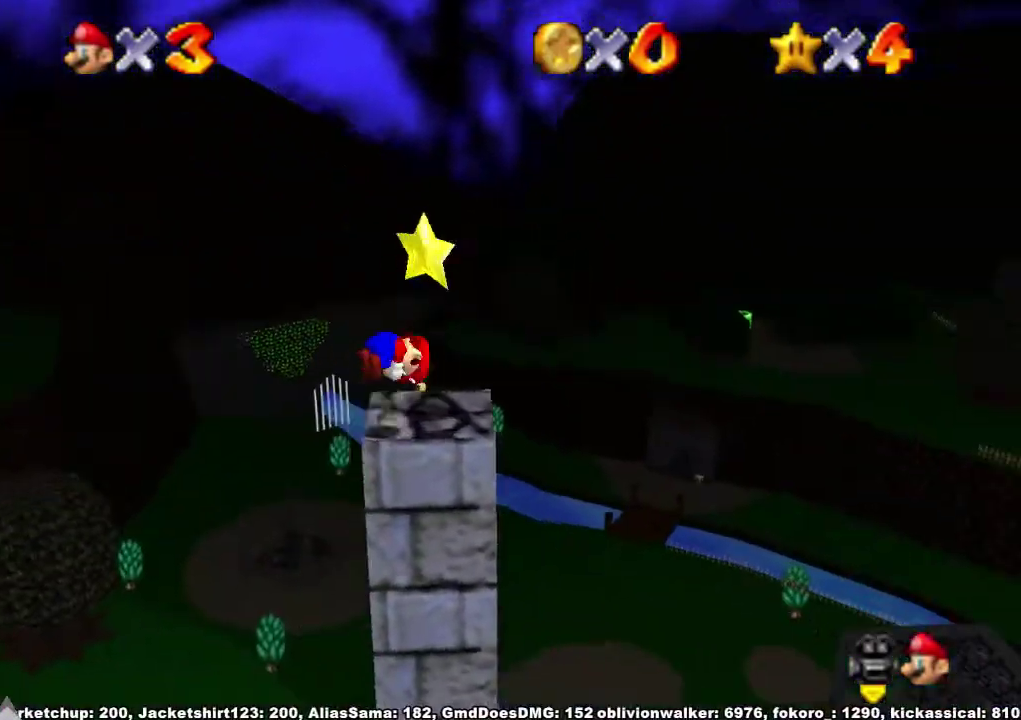
{"buttons": [], "left_stick": "center", "right_stick": "center", "events": [[200, "left_stick", "center"]]}
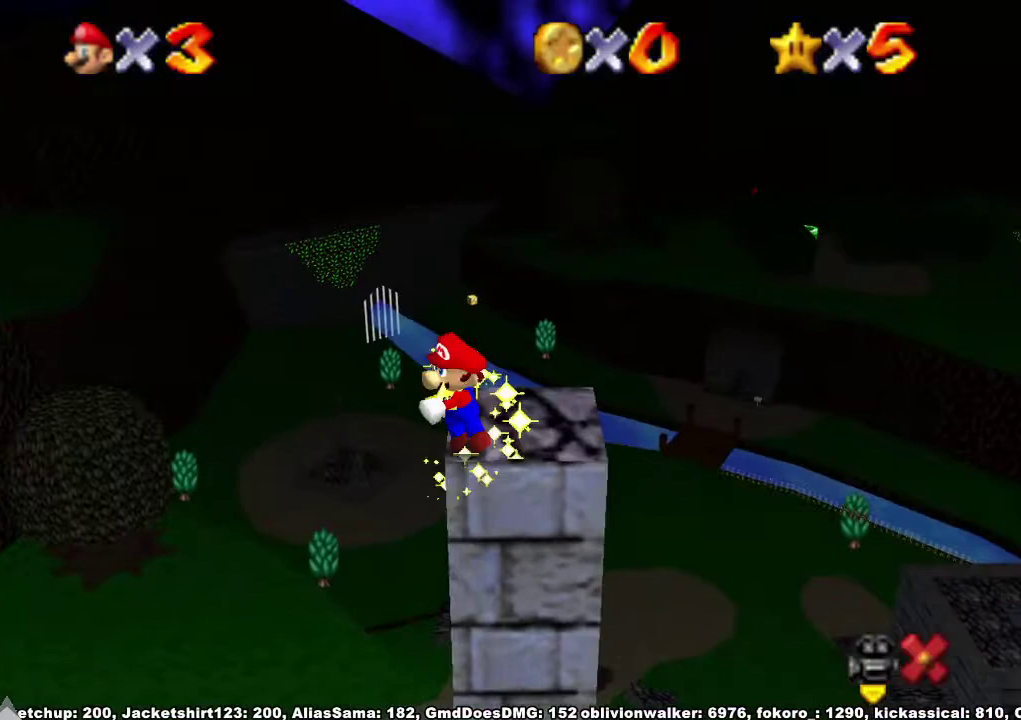
{"buttons": [], "left_stick": "center", "right_stick": "center", "events": []}
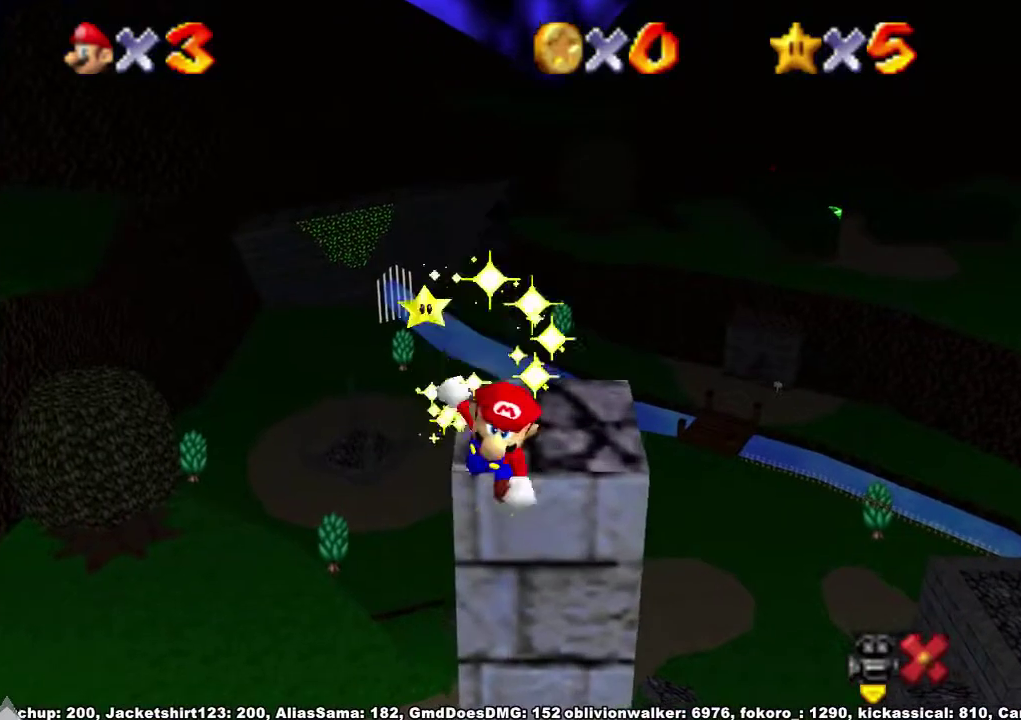
{"buttons": [], "left_stick": "center", "right_stick": "center", "events": []}
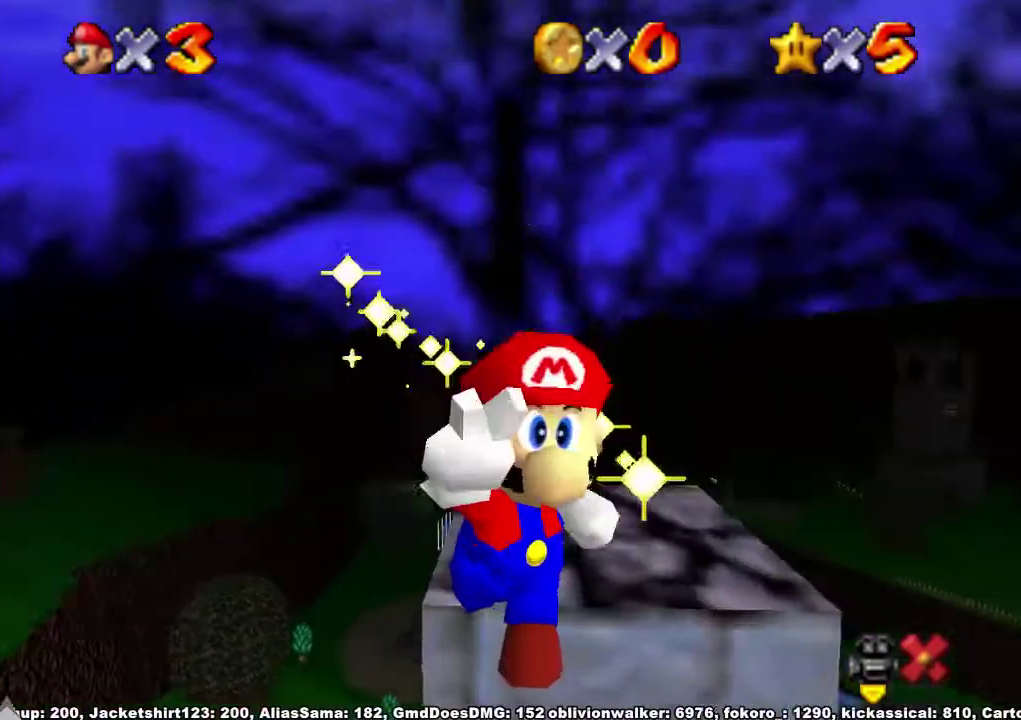
{"buttons": [], "left_stick": "center", "right_stick": "center", "events": []}
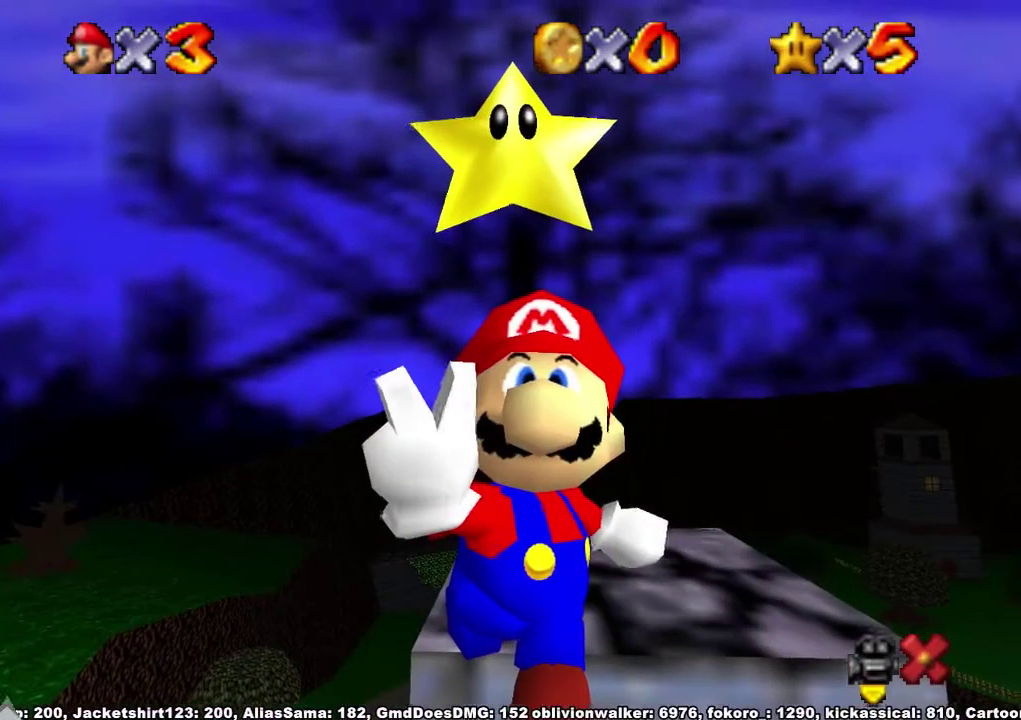
{"buttons": [], "left_stick": "center", "right_stick": "center", "events": []}
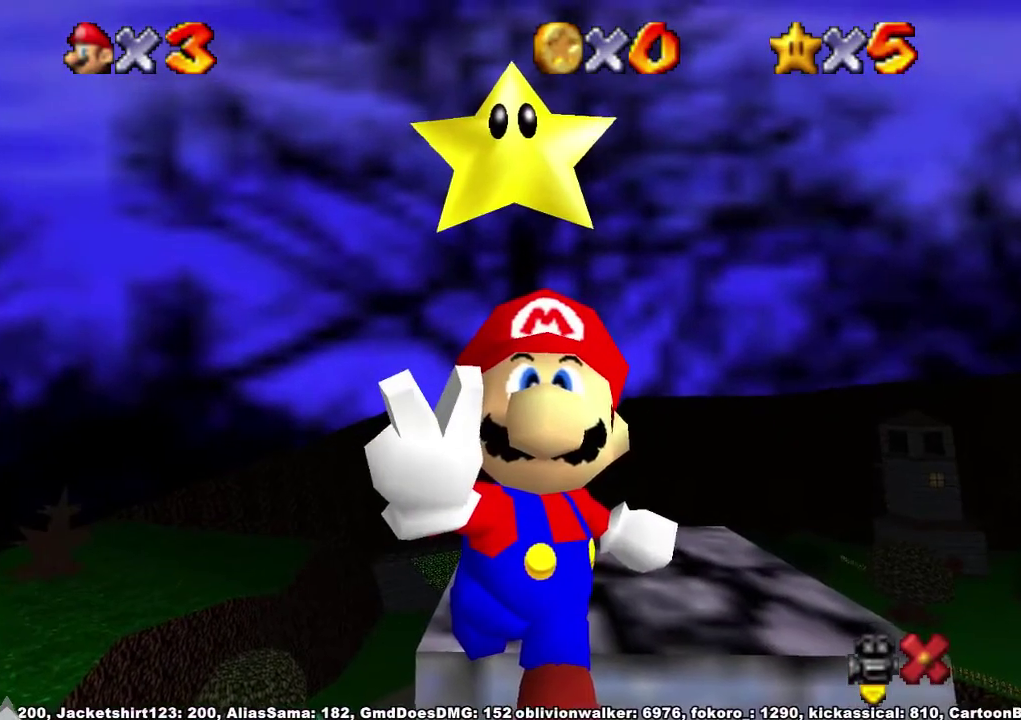
{"buttons": [], "left_stick": "center", "right_stick": "center", "events": []}
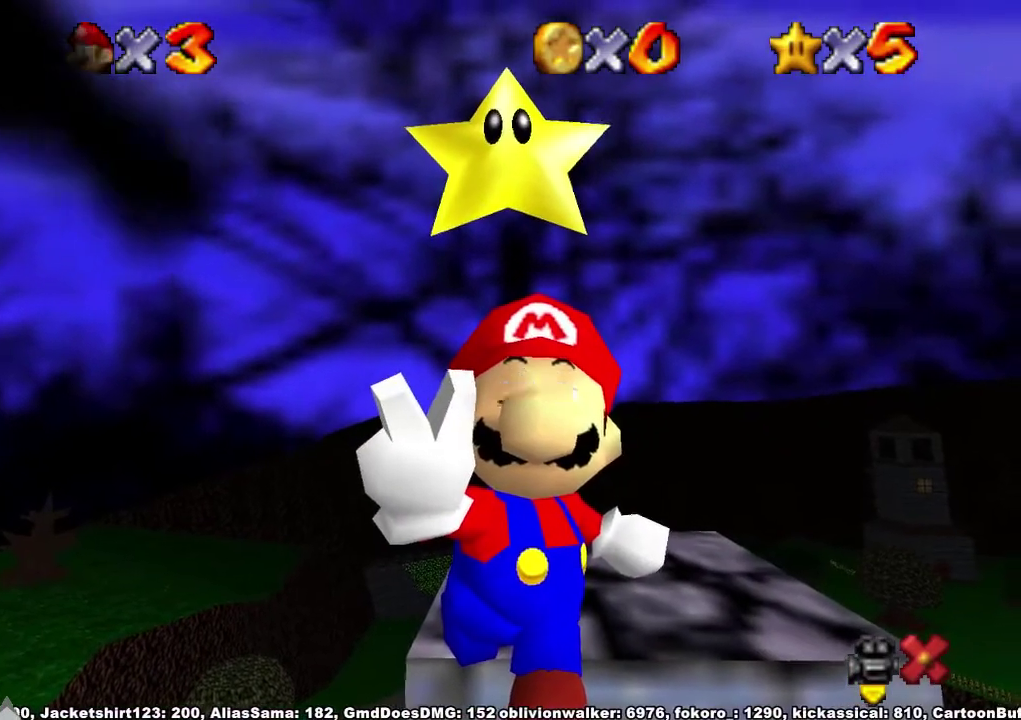
{"buttons": [], "left_stick": "center", "right_stick": "center", "events": []}
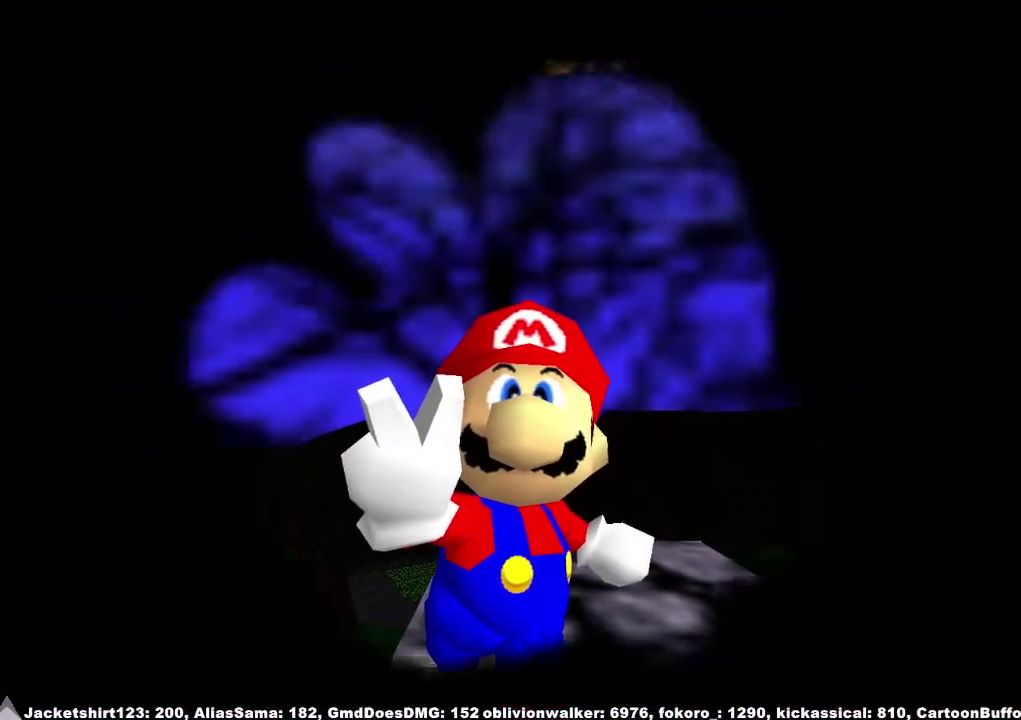
{"buttons": [], "left_stick": "center", "right_stick": "center", "events": []}
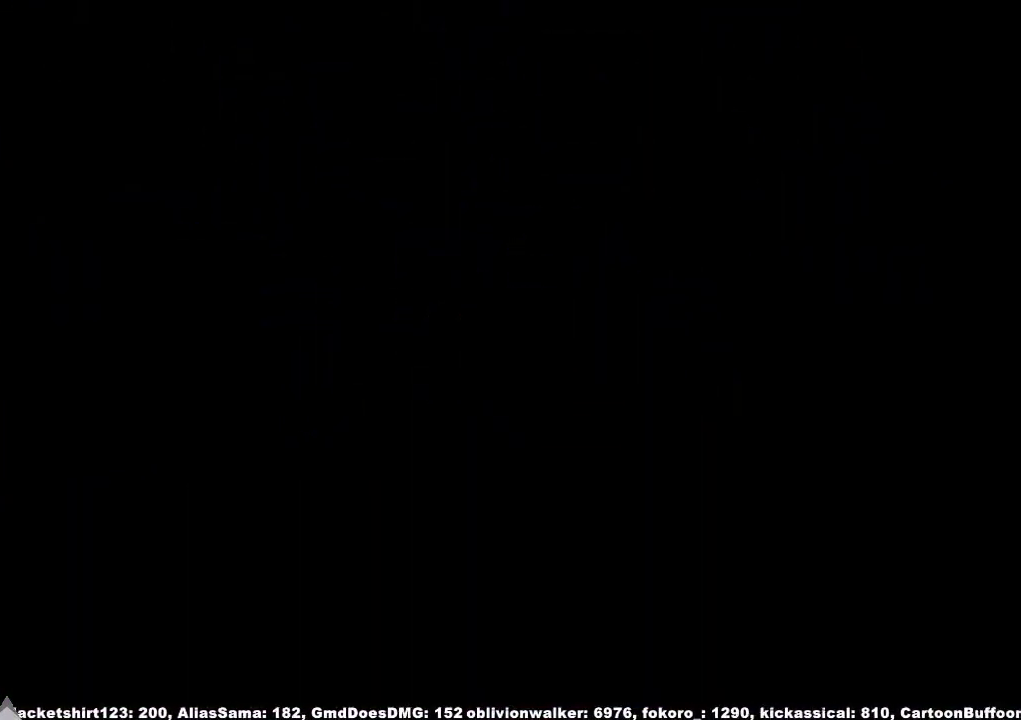
{"buttons": [], "left_stick": "center", "right_stick": "center", "events": []}
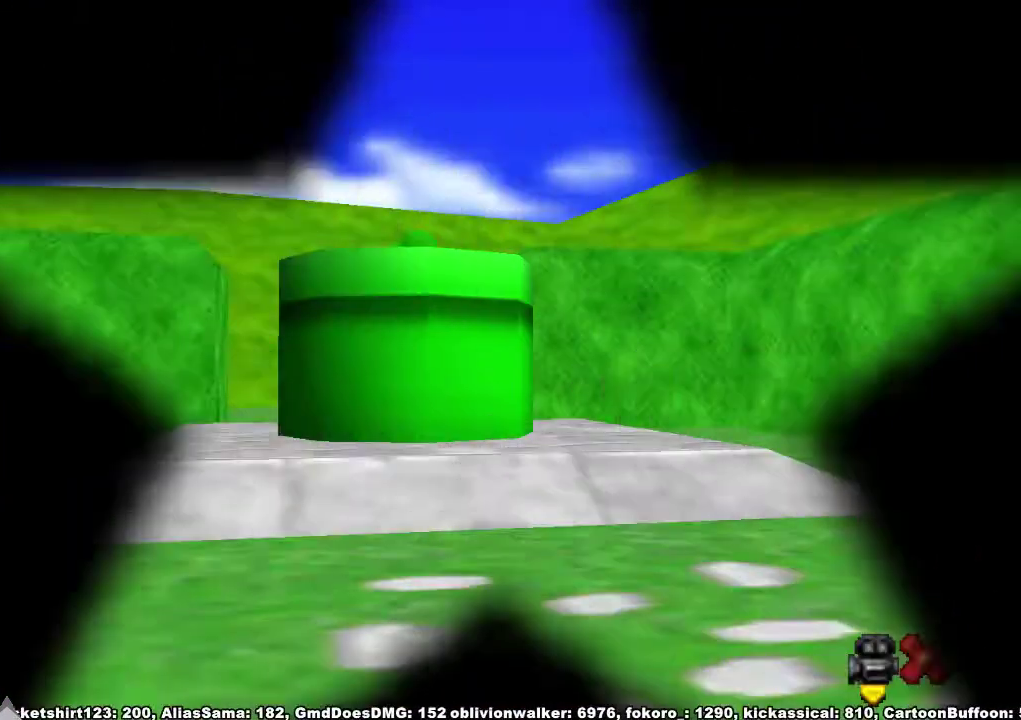
{"buttons": [], "left_stick": "center", "right_stick": "center", "events": []}
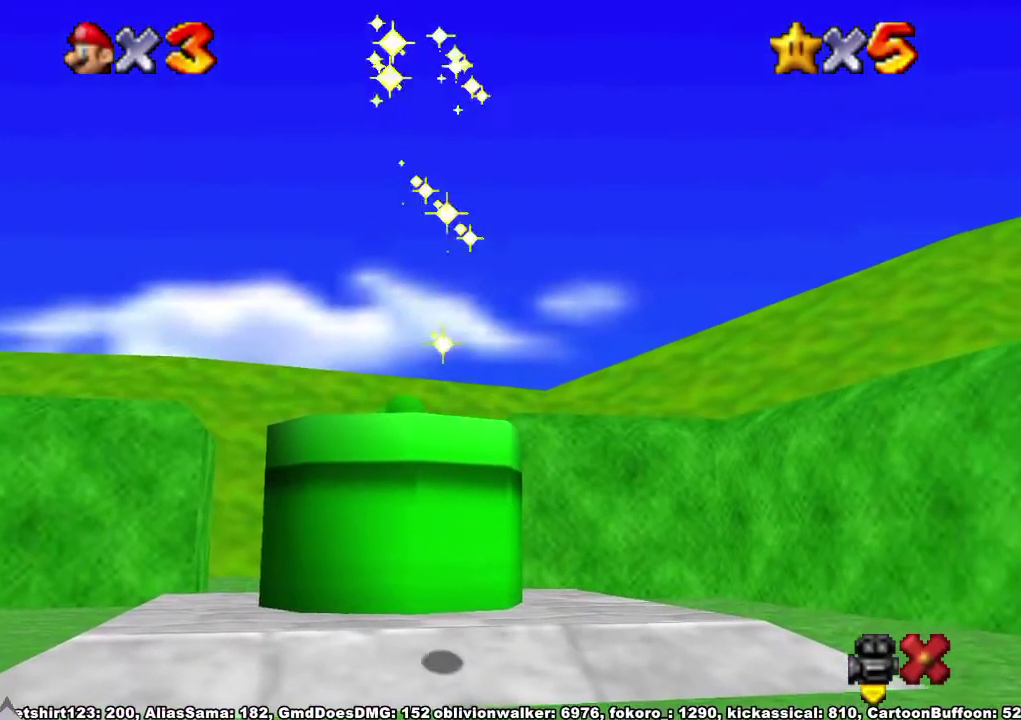
{"buttons": [], "left_stick": "center", "right_stick": "center", "events": []}